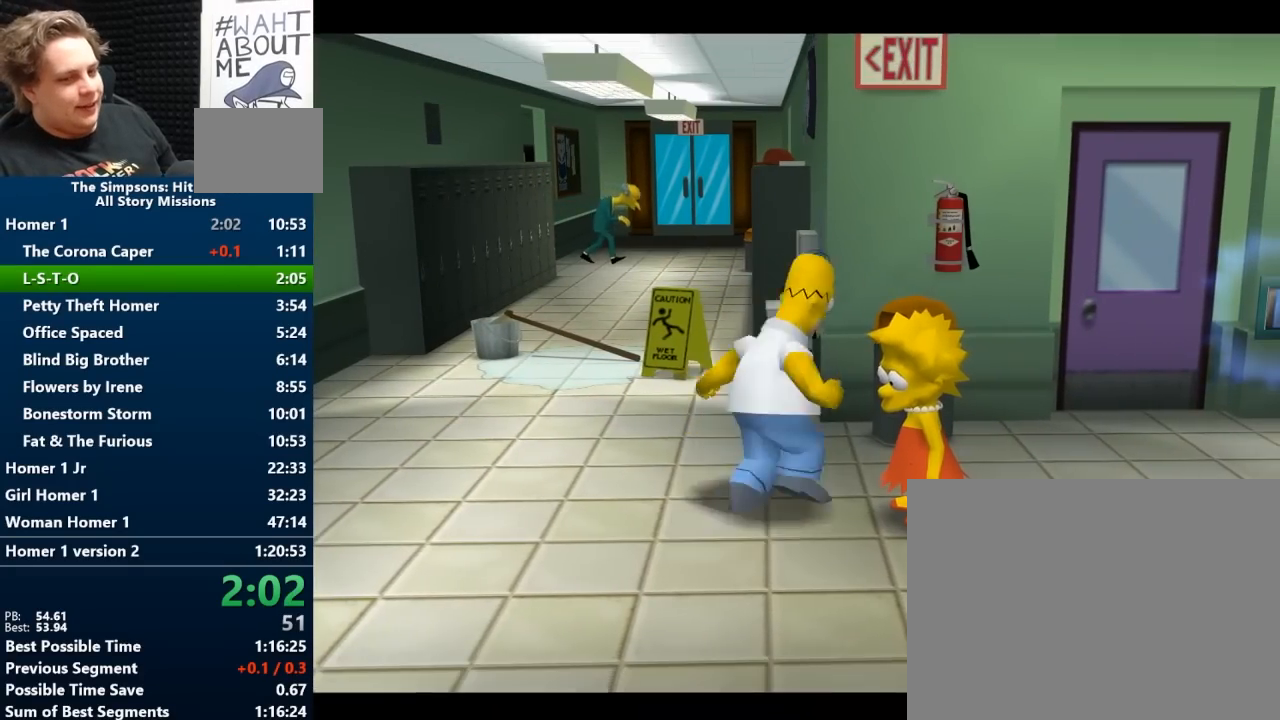
Gameplay with a controller (Nintendo layout); each line is a JSON object with the inputs held at the frame after it. "events" lists button and stick changes between this image and that frame as [ms after this image, input, new state], when the widget could be followed in between. Not read: L2 L3 R2 R3.
{"buttons": [], "left_stick": "up-right", "right_stick": "center", "events": [[400, "X", "down"], [500, "X", "up"]]}
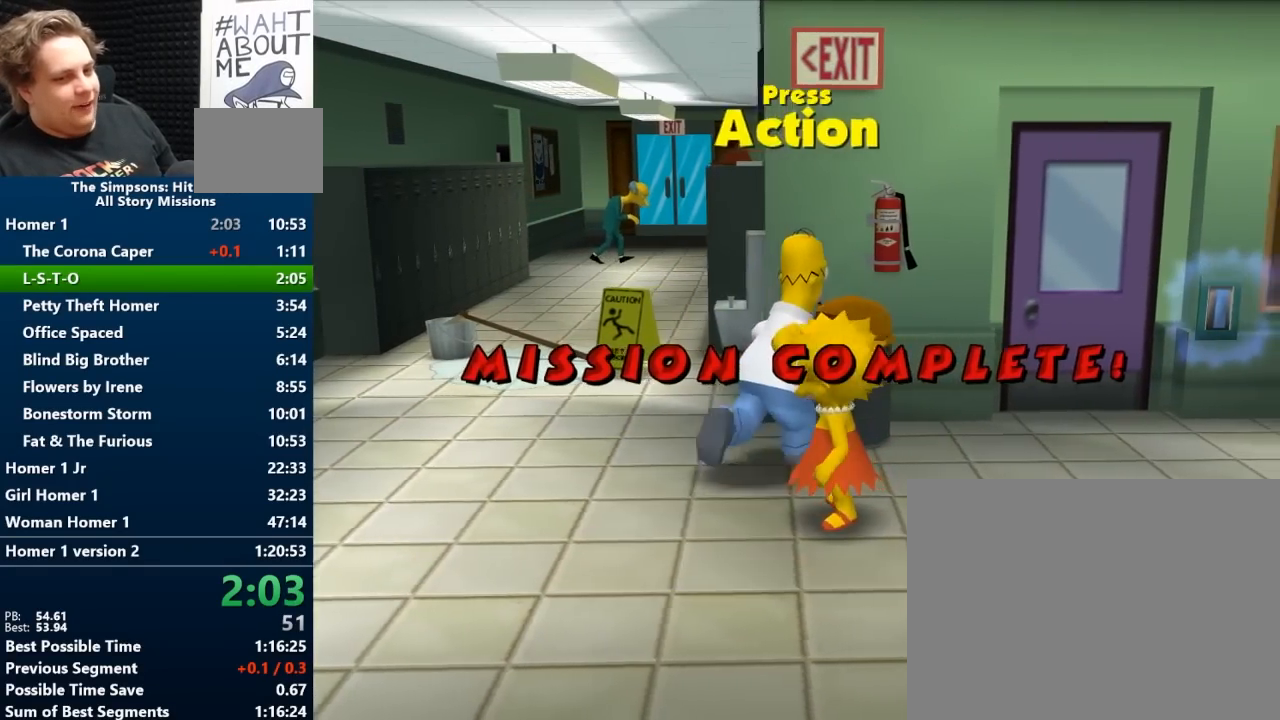
{"buttons": ["X"], "left_stick": "left", "right_stick": "center", "events": [[67, "X", "down"], [150, "left_stick", "up-left"], [167, "X", "up"], [233, "left_stick", "left"], [267, "X", "down"], [333, "X", "up"], [450, "X", "down"]]}
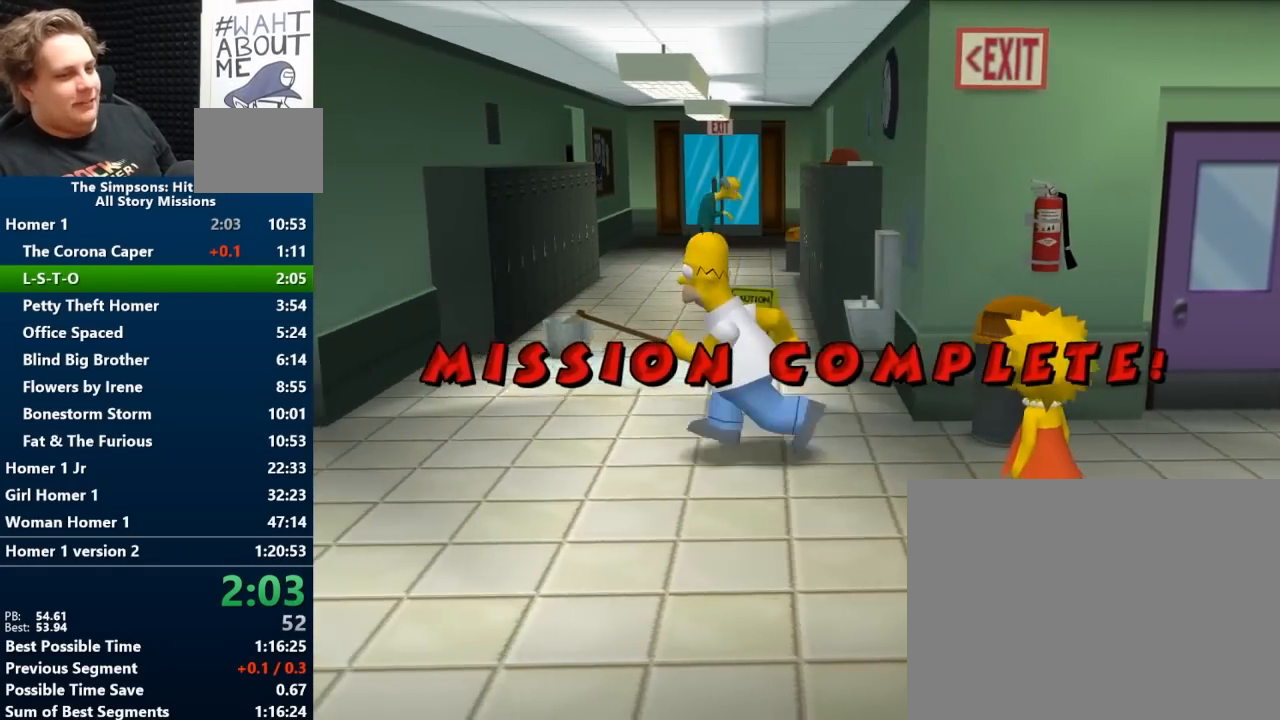
{"buttons": ["X"], "left_stick": "left", "right_stick": "center", "events": [[33, "X", "up"], [100, "X", "down"], [183, "X", "up"], [250, "X", "down"], [350, "X", "up"], [417, "X", "down"]]}
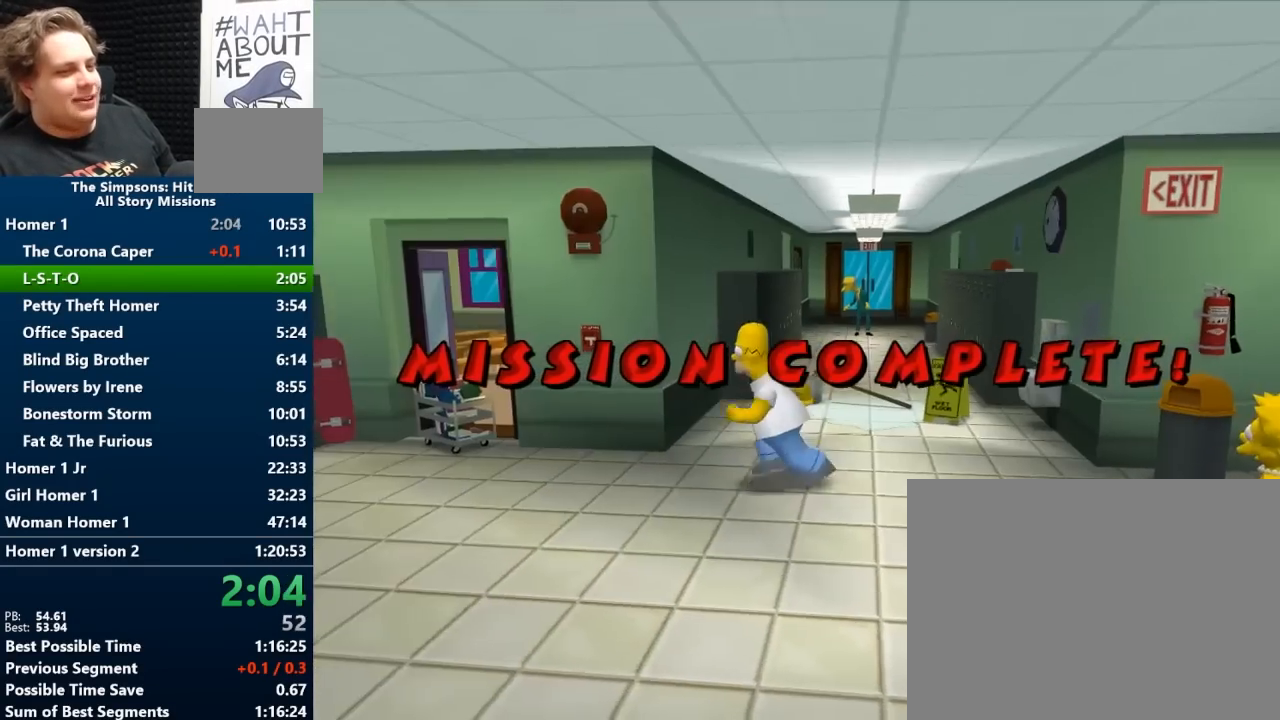
{"buttons": ["X"], "left_stick": "right", "right_stick": "center", "events": [[33, "X", "up"], [117, "X", "down"], [233, "X", "up"], [283, "X", "down"], [367, "left_stick", "down-right"], [400, "X", "up"], [450, "X", "down"], [500, "left_stick", "right"]]}
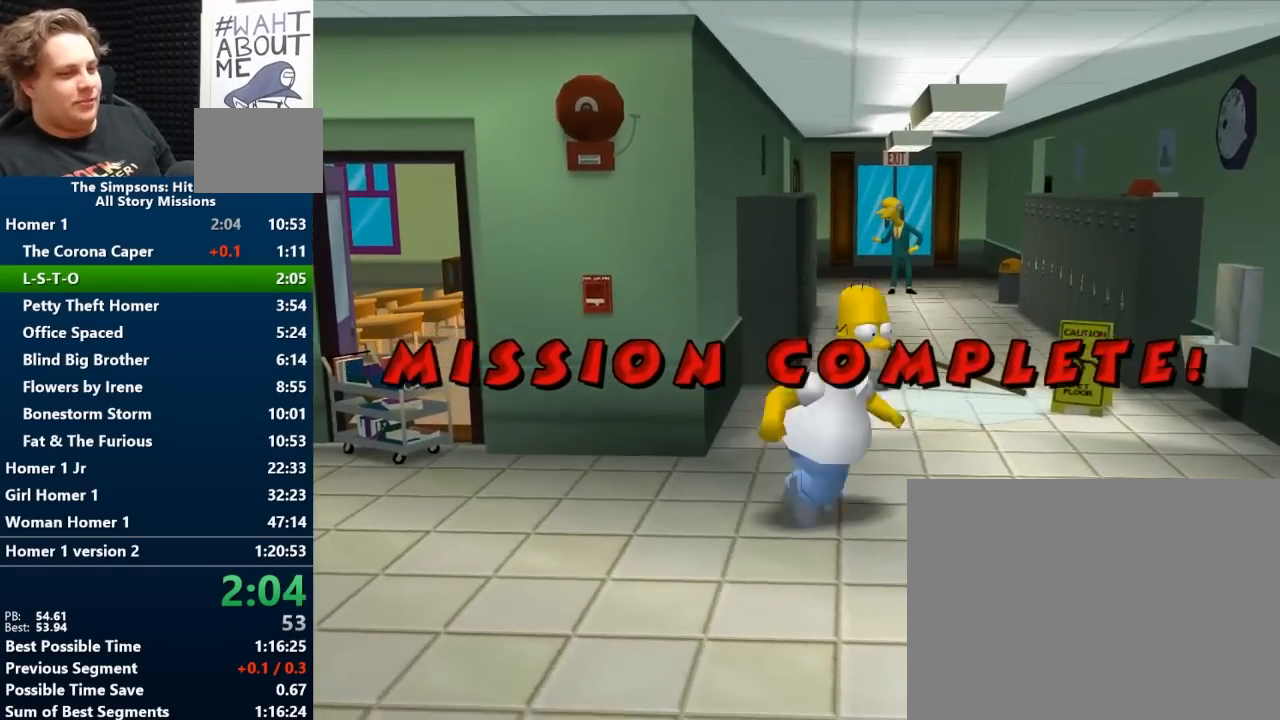
{"buttons": [], "left_stick": "down-left", "right_stick": "center", "events": [[67, "X", "up"], [267, "left_stick", "down-right"], [400, "left_stick", "down-left"]]}
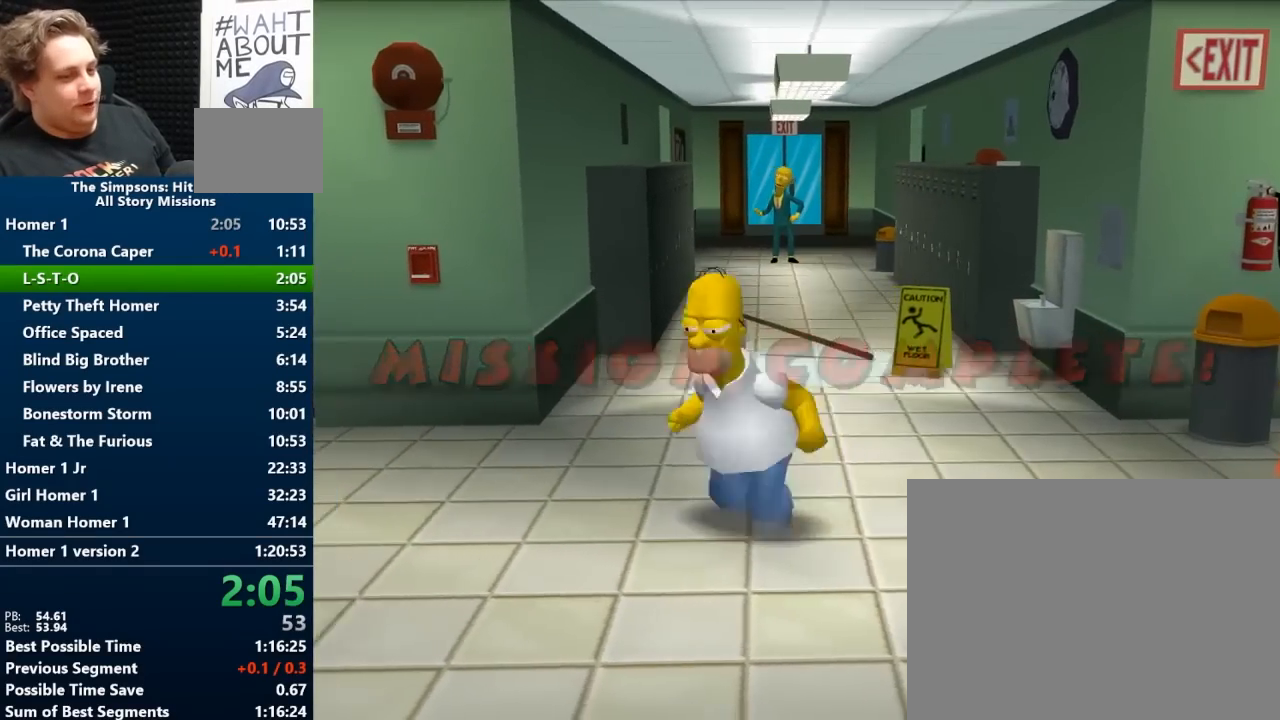
{"buttons": [], "left_stick": "up-right", "right_stick": "center", "events": [[67, "left_stick", "up"], [167, "left_stick", "right"], [283, "left_stick", "down-left"], [400, "left_stick", "up-left"], [483, "left_stick", "up-right"]]}
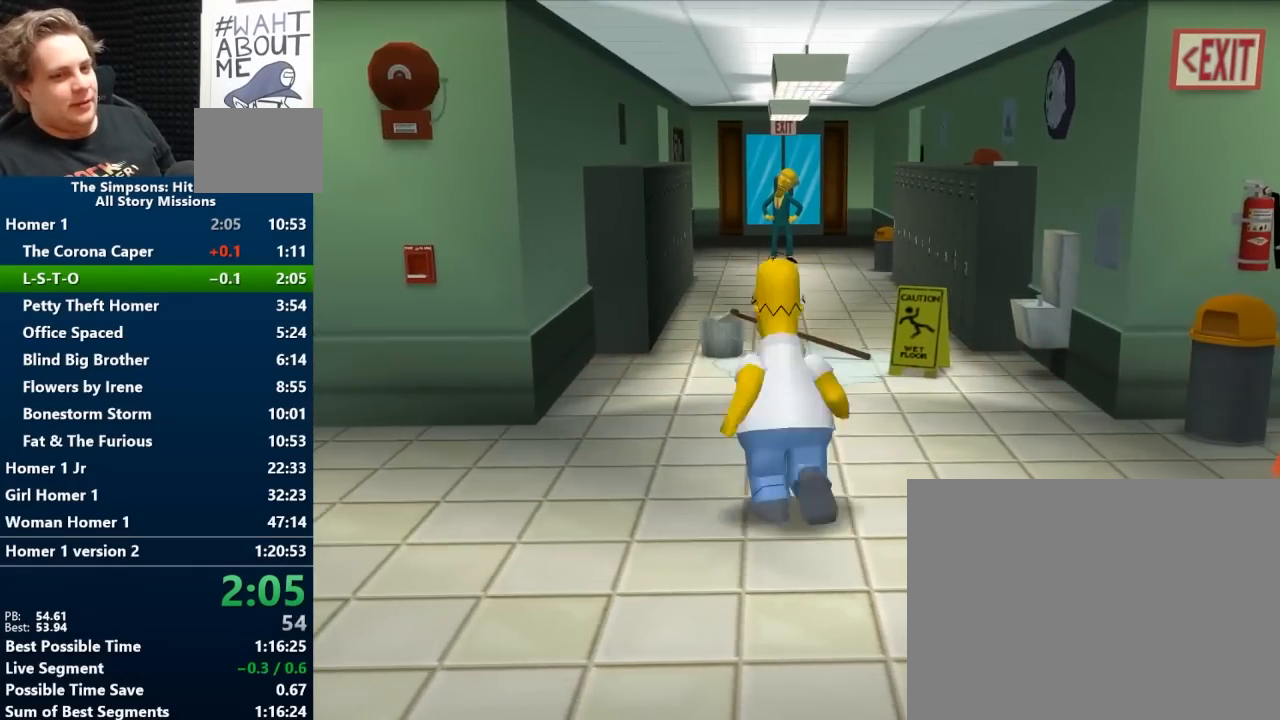
{"buttons": [], "left_stick": "center", "right_stick": "center", "events": [[33, "left_stick", "down-right"], [117, "left_stick", "down-left"], [233, "left_stick", "up"], [317, "START", "down"], [333, "left_stick", "center"], [483, "START", "up"]]}
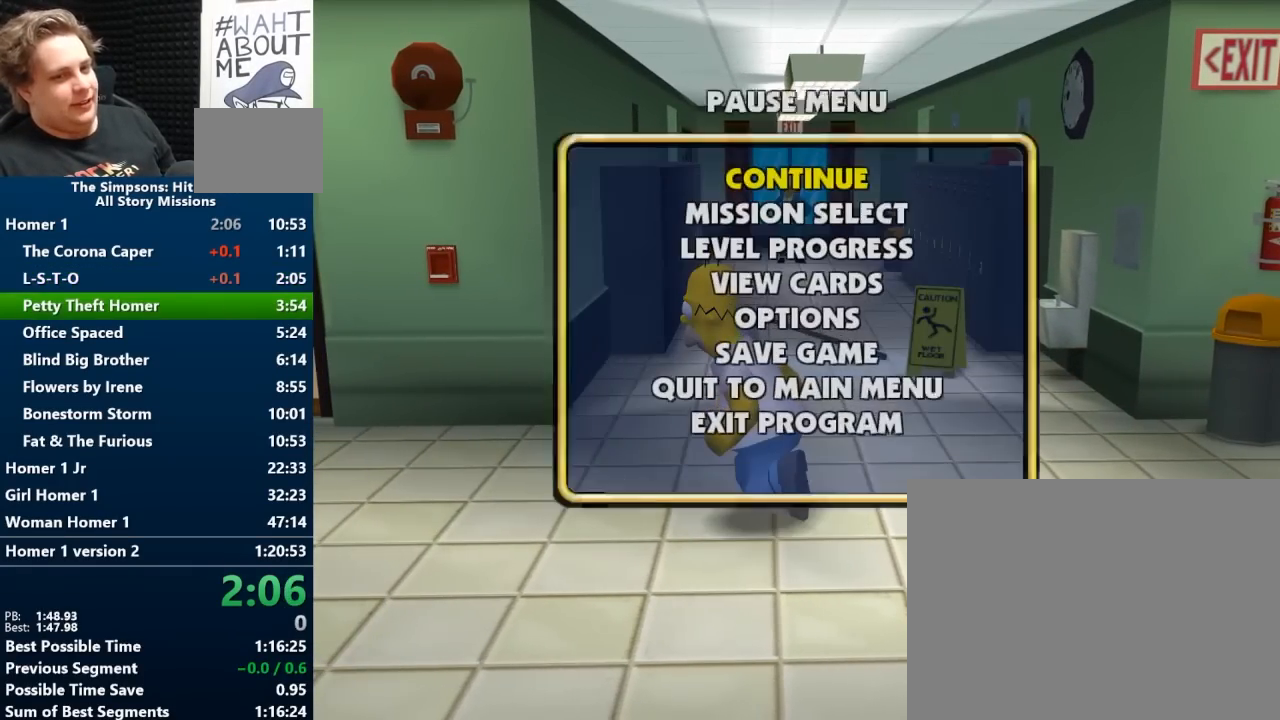
{"buttons": [], "left_stick": "center", "right_stick": "center", "events": [[117, "left_stick", "down"], [150, "X", "down"], [250, "X", "up"], [250, "left_stick", "center"]]}
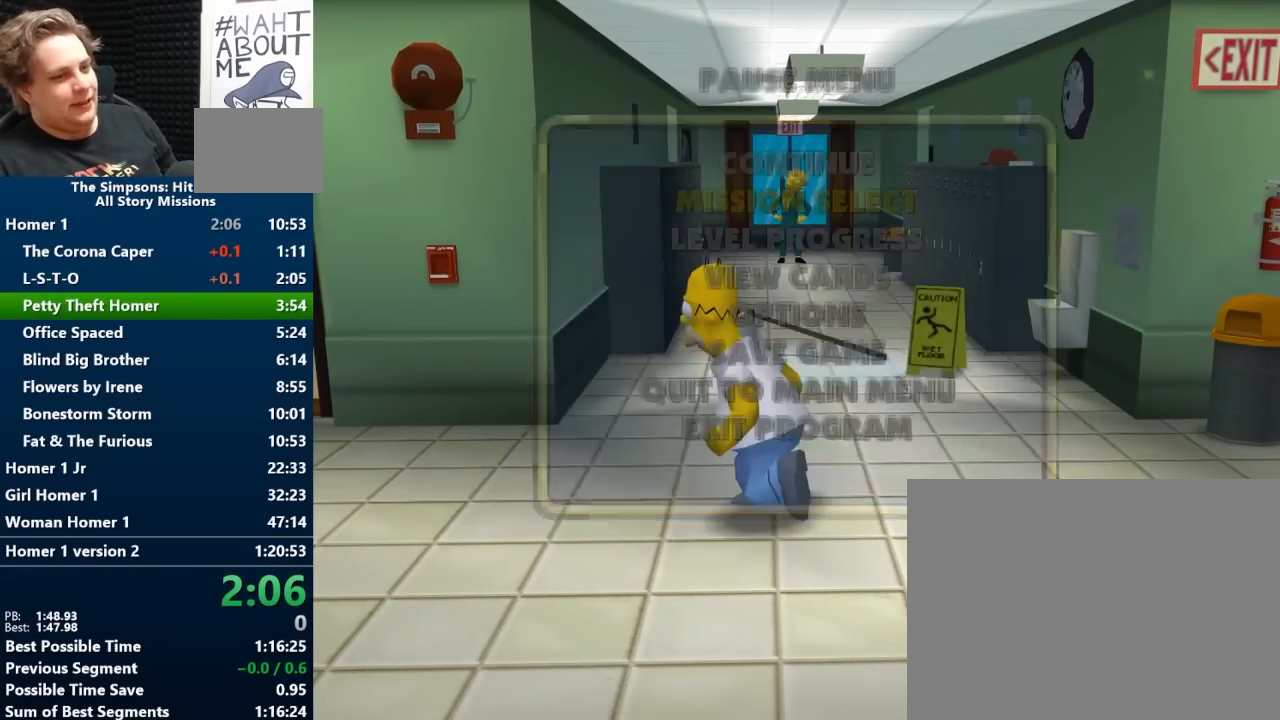
{"buttons": ["X"], "left_stick": "up", "right_stick": "center", "events": [[450, "X", "down"], [450, "left_stick", "up"]]}
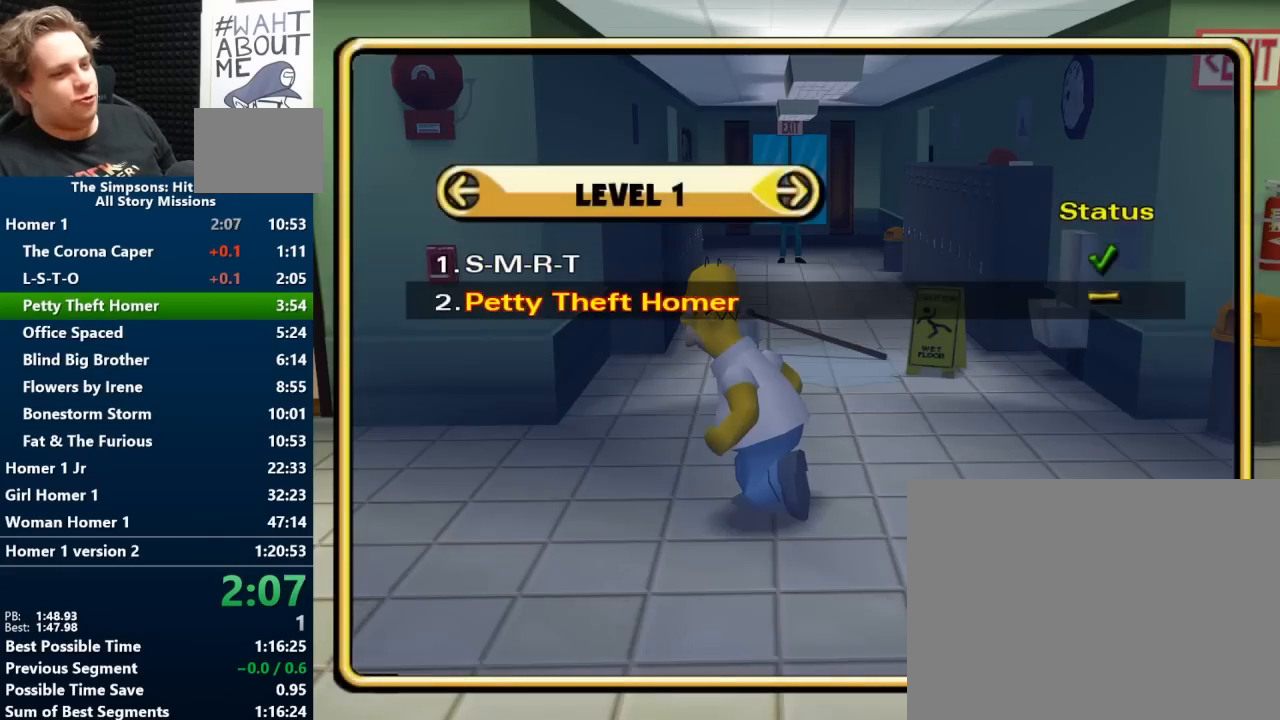
{"buttons": [], "left_stick": "center", "right_stick": "center", "events": [[67, "left_stick", "center"], [83, "X", "up"]]}
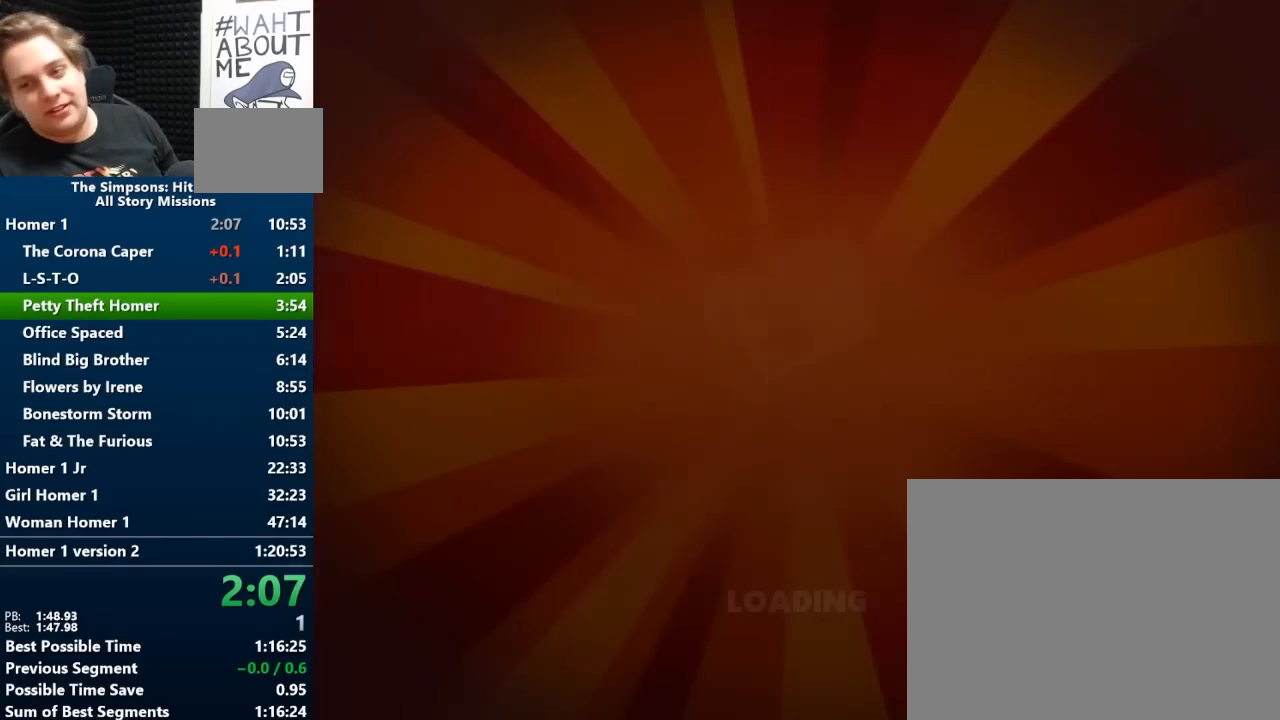
{"buttons": [], "left_stick": "center", "right_stick": "center", "events": []}
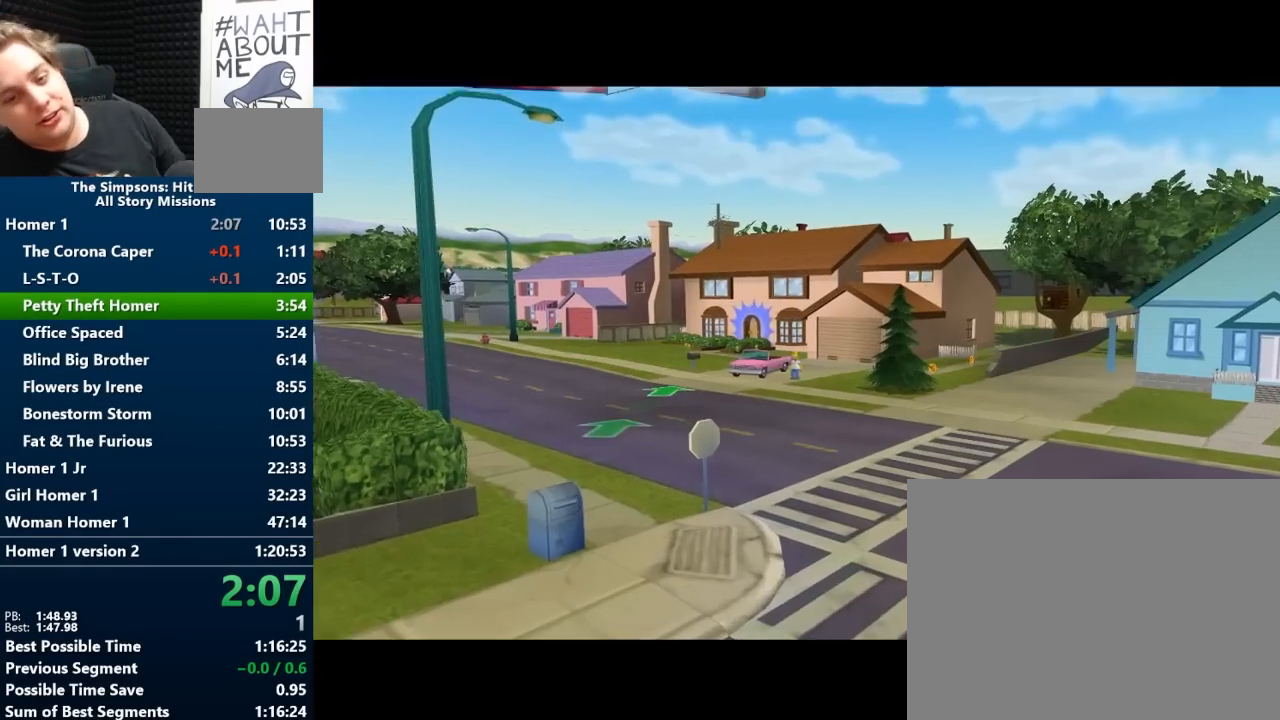
{"buttons": [], "left_stick": "center", "right_stick": "center", "events": []}
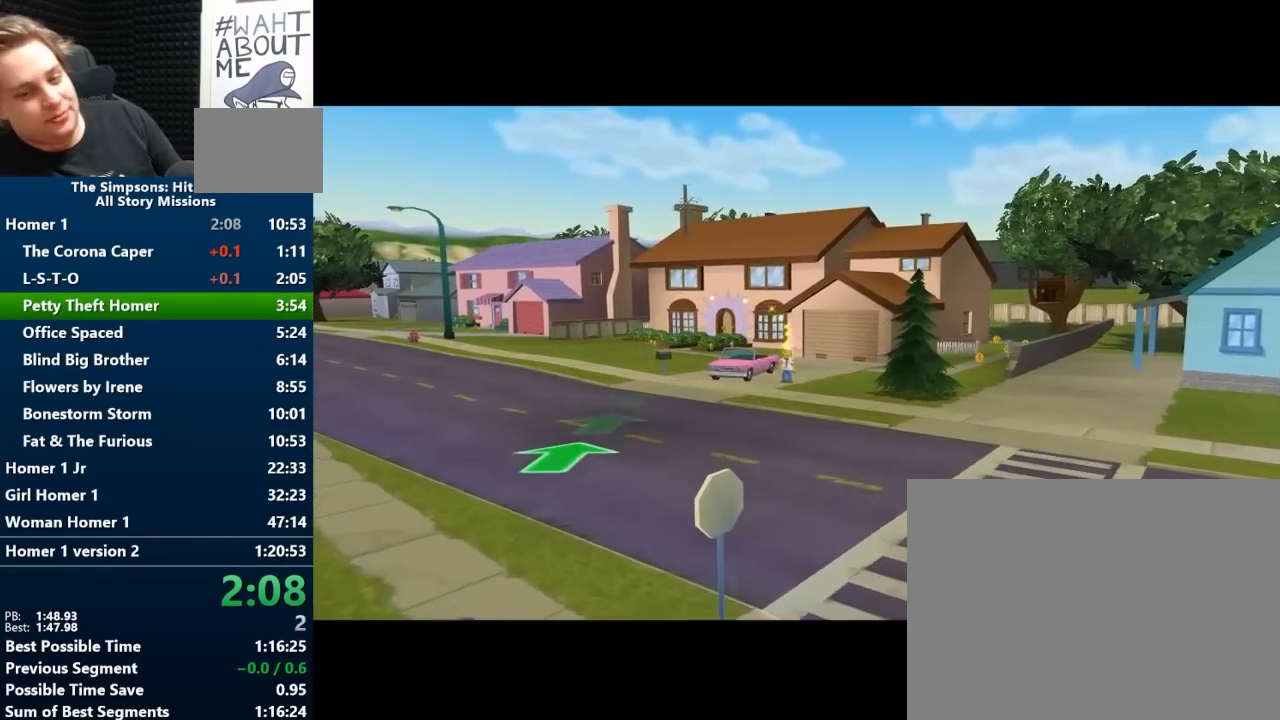
{"buttons": [], "left_stick": "center", "right_stick": "center", "events": []}
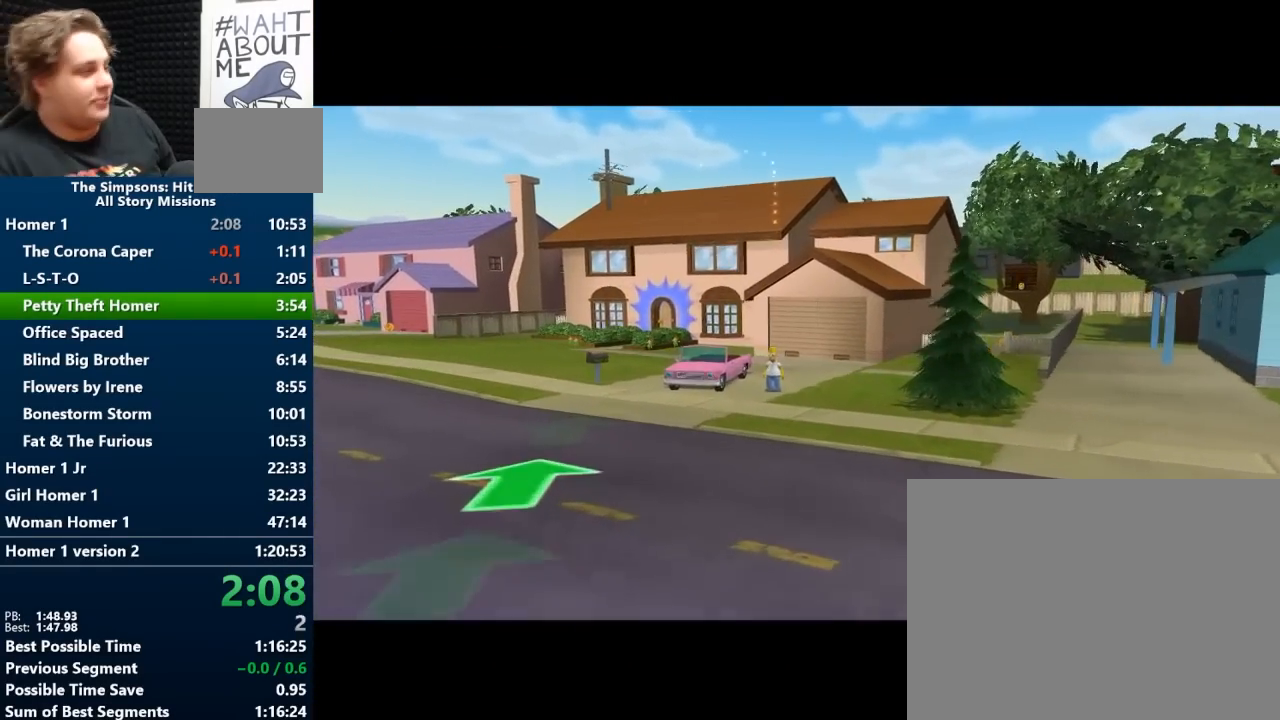
{"buttons": [], "left_stick": "center", "right_stick": "center", "events": []}
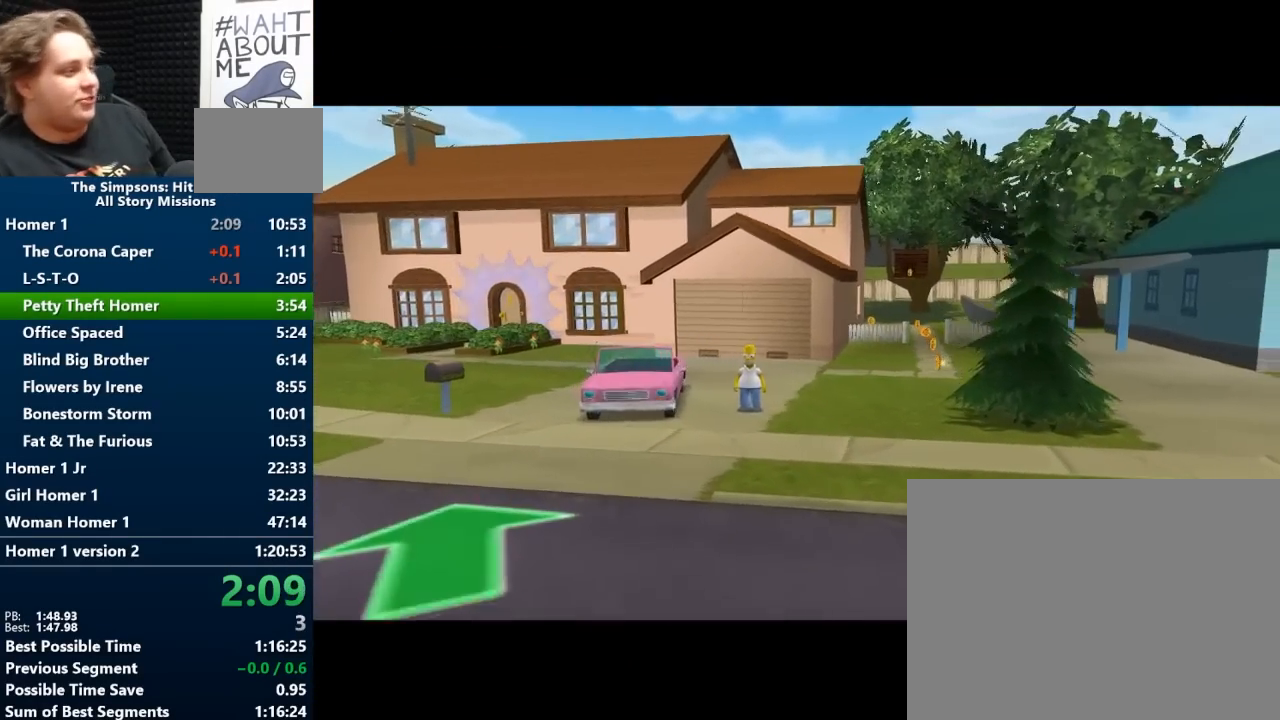
{"buttons": [], "left_stick": "center", "right_stick": "center", "events": []}
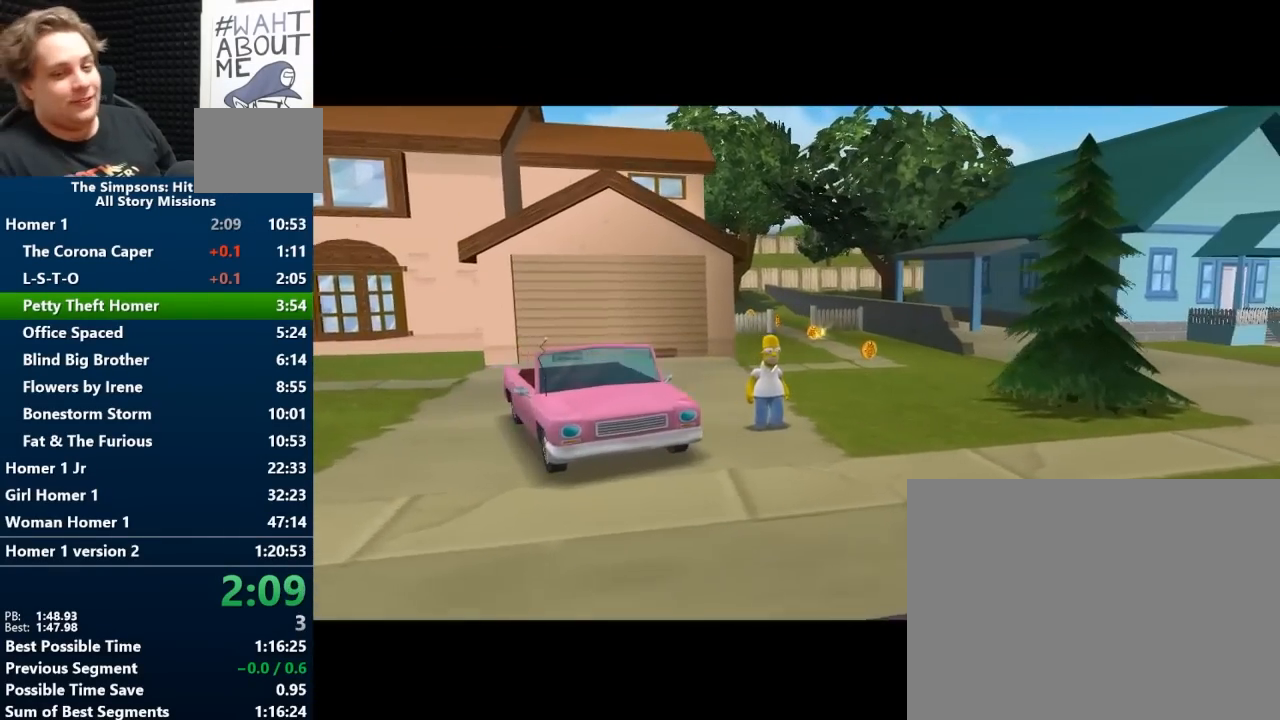
{"buttons": [], "left_stick": "up-left", "right_stick": "right", "events": [[17, "left_stick", "up-left"], [150, "right_stick", "right"]]}